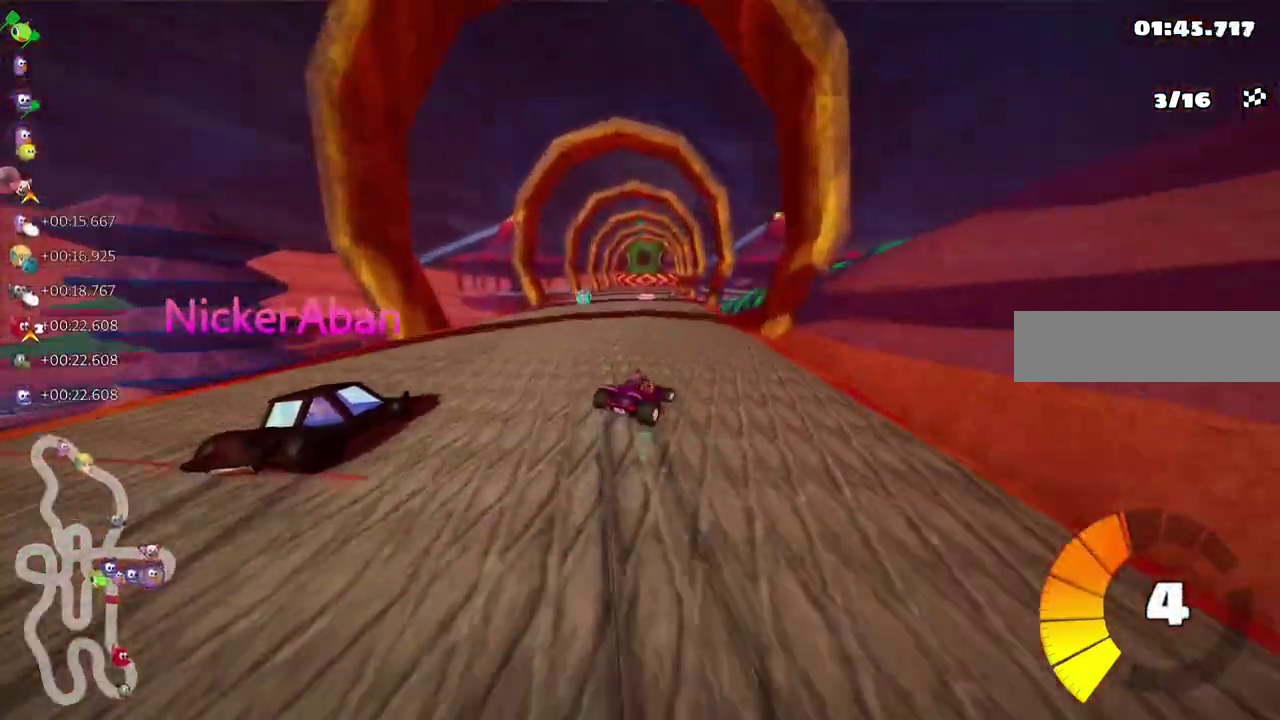
Gameplay with keyboard; each line is a JSON object with the keys held at the frame after it. "events" lists presses ("down") and releases ("up") of ".", "/", "alt_r", "b", "c", "comma", "ctrl_r", "d", "down", "f", "g", "h", "j", "k", "l", "left", "m", "n", "quote", "return", "right", "semicolon", "shift_r", "space", "super", "up" and "v" between this image and that frame as [ms after this image, input, new state], when the widget could be followed in between. No other keys are recorded. Mouse input is not recorded.
{"keys": ["left", "m", "up"], "events": [[67, "right", "up"], [300, "right", "down"], [350, "right", "up"]]}
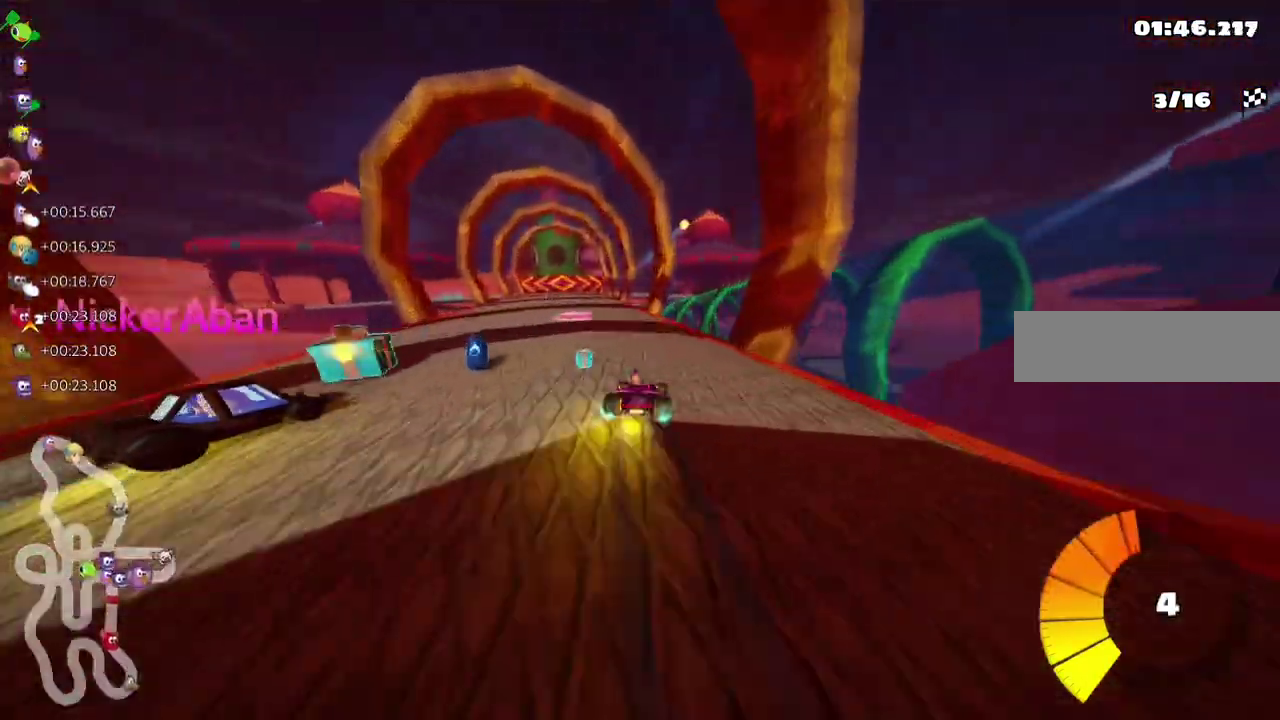
{"keys": ["up"], "events": [[167, "m", "up"], [500, "left", "up"]]}
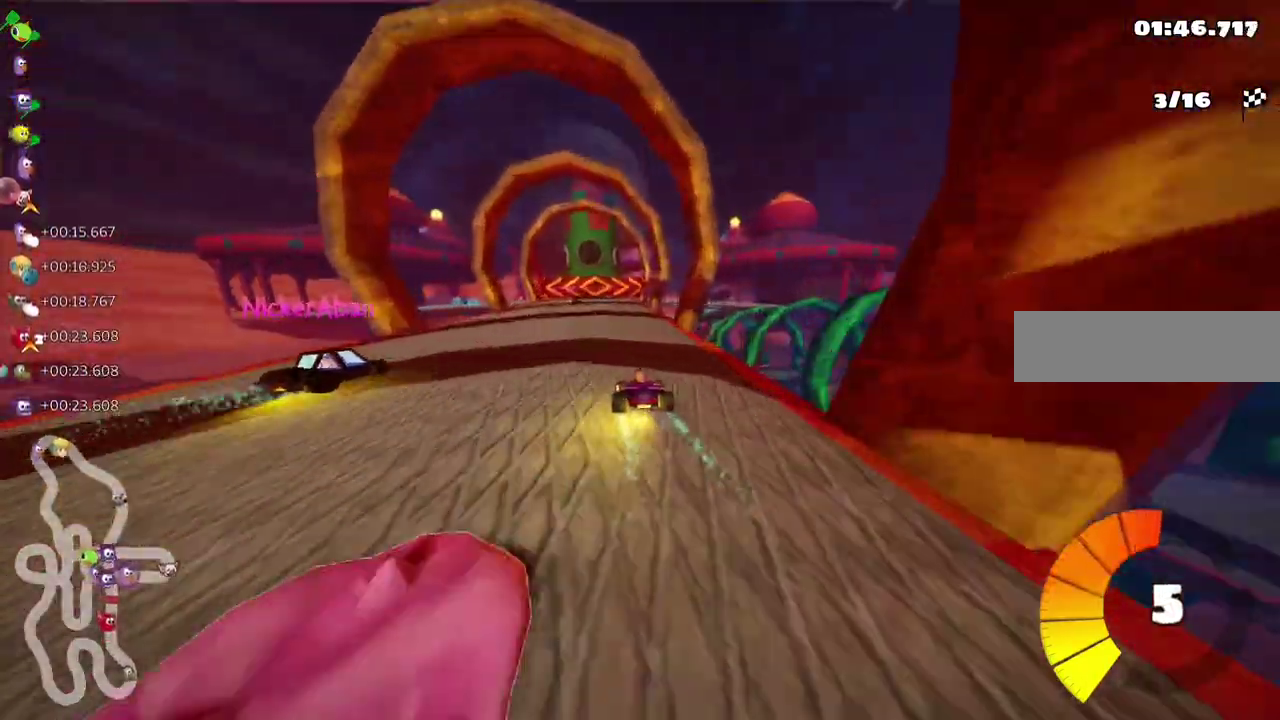
{"keys": ["right"], "events": [[233, "left", "down"], [367, "left", "up"], [417, "up", "up"], [467, "right", "down"]]}
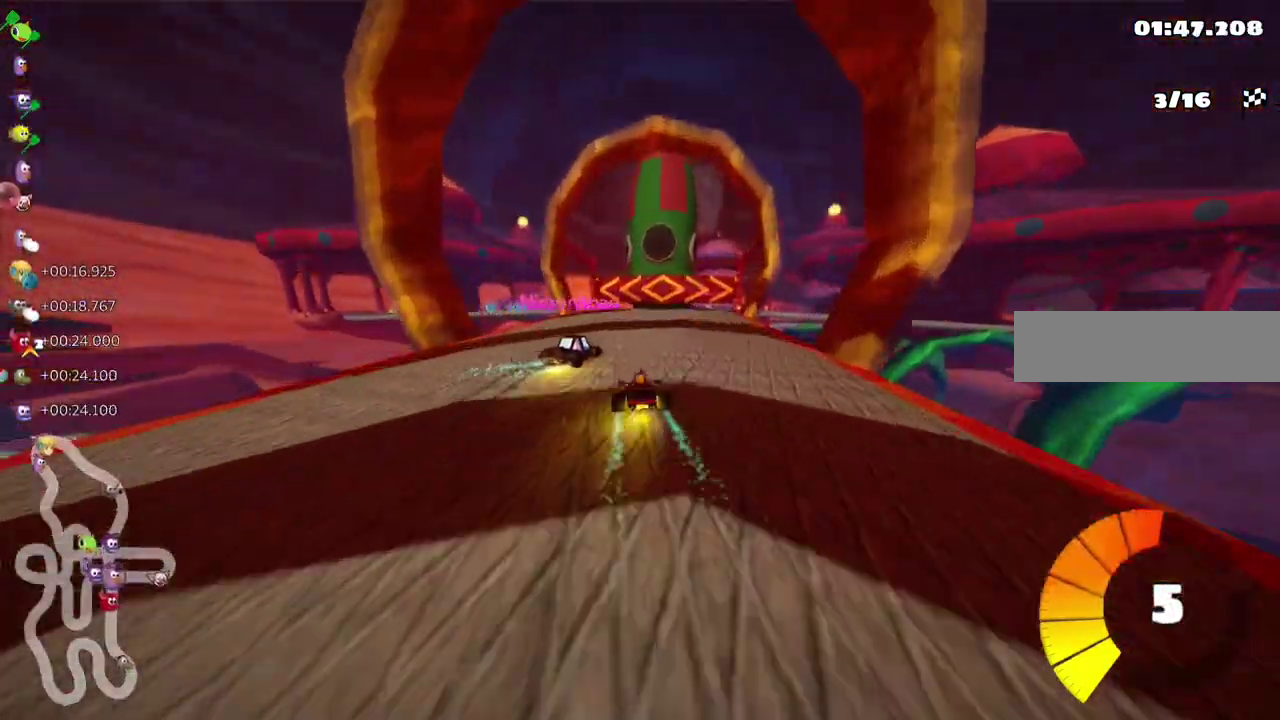
{"keys": ["m", "right"], "events": [[50, "m", "down"], [200, "right", "up"], [383, "right", "down"]]}
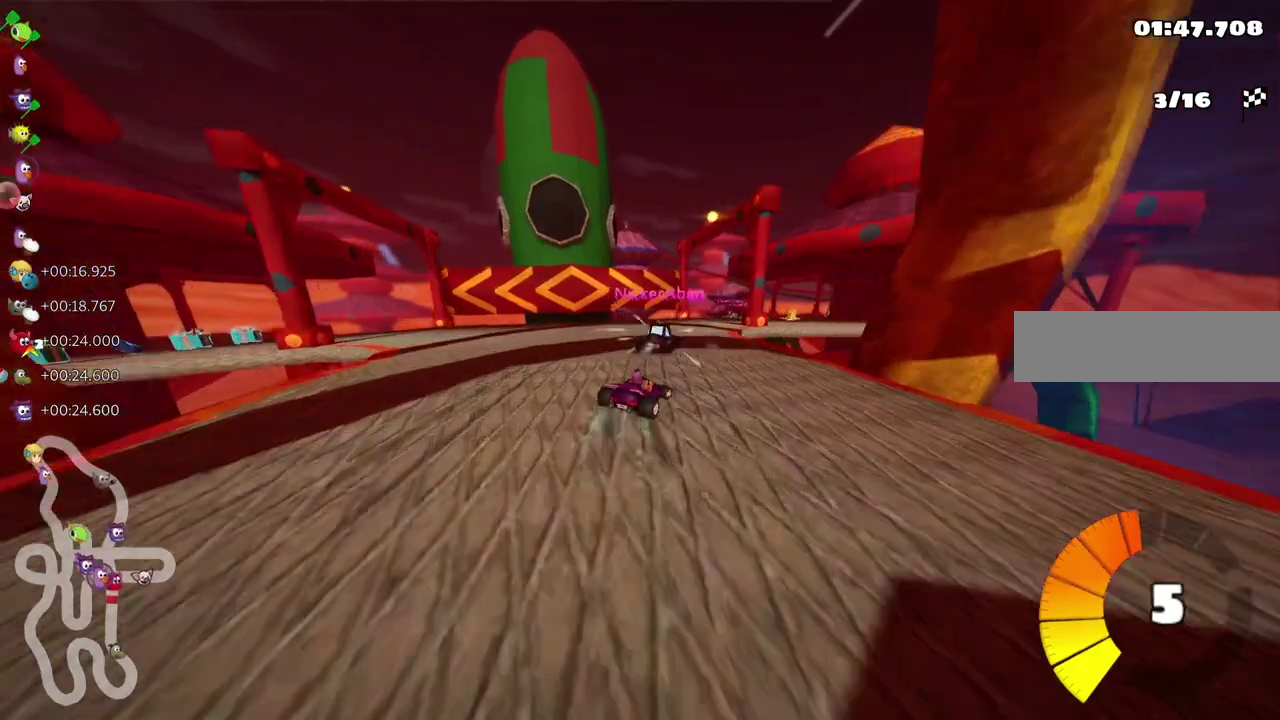
{"keys": ["left"], "events": [[17, "m", "up"], [17, "right", "up"], [117, "right", "down"], [350, "right", "up"], [483, "left", "down"]]}